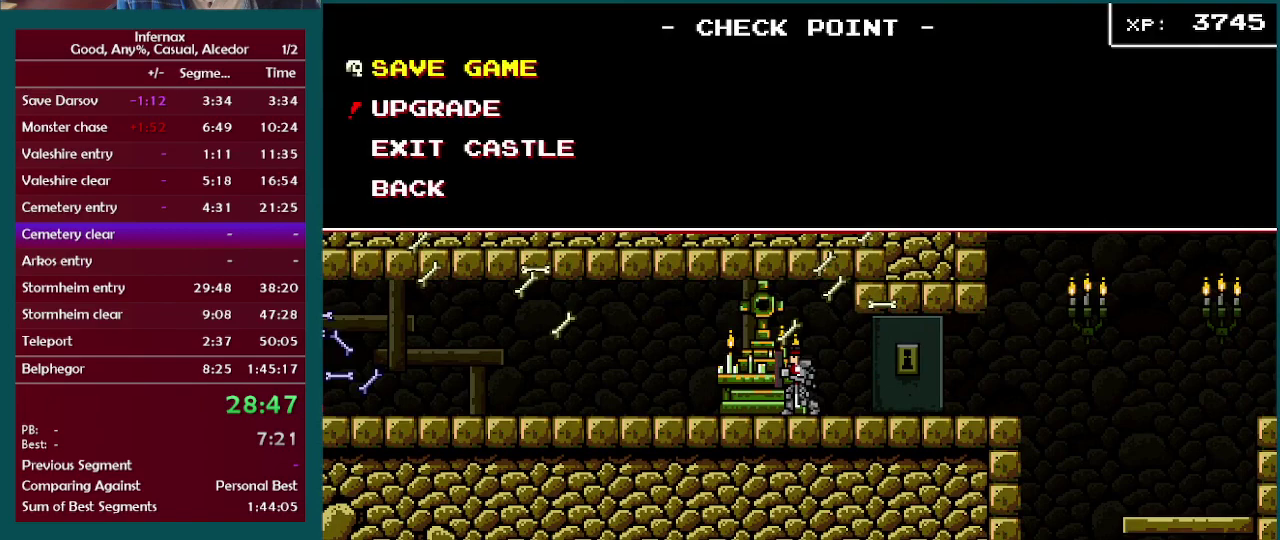
Gameplay with a controller (Xbox layout); each line is a JSON object with the inputs held at the frame after it. "events" lists button and stick changes between this image and that frame as [ms after this image, input, new state], when the widget could be followed in between. This overlay highlights the sticks when they move; stick clicks (L3 R3) are not distinguishable. Not read: L3 R3.
{"buttons": [], "left_stick": "center", "right_stick": "center", "events": [[150, "left_stick", "center"], [183, "A", "down"], [250, "A", "up"]]}
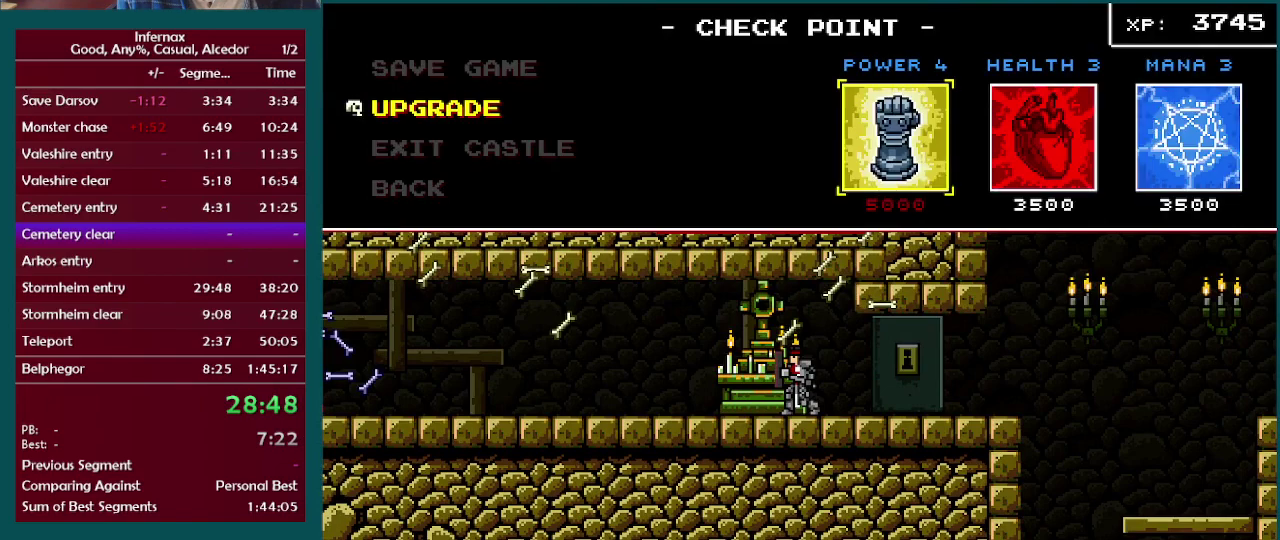
{"buttons": ["A"], "left_stick": "center", "right_stick": "center", "events": [[183, "left_stick", "right"], [317, "left_stick", "center"], [383, "A", "down"]]}
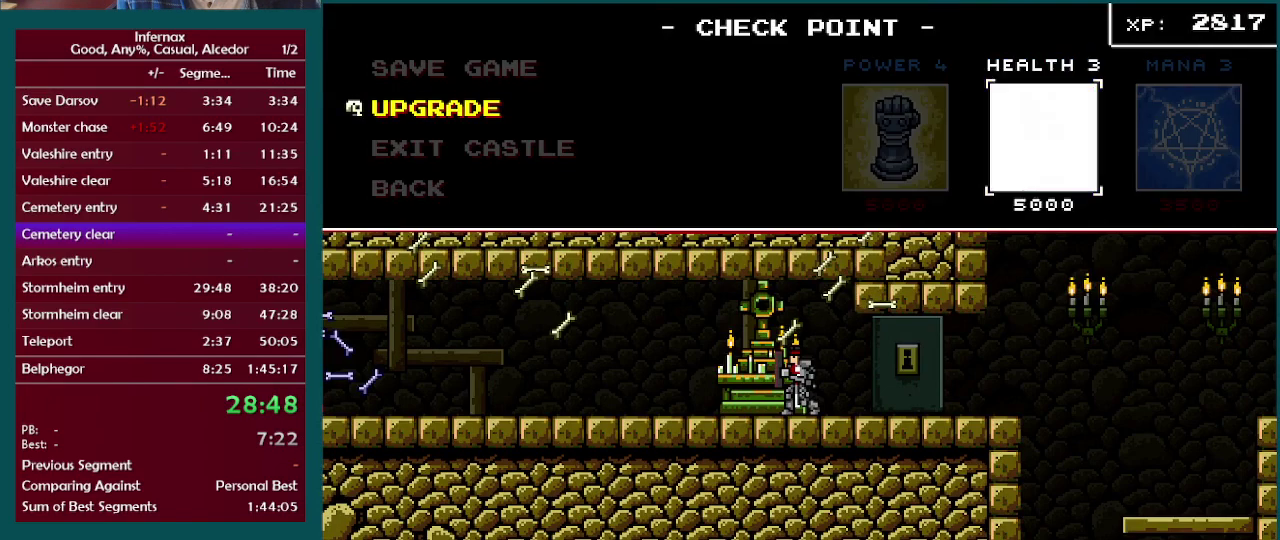
{"buttons": ["B"], "left_stick": "center", "right_stick": "center", "events": [[17, "A", "up"], [433, "B", "down"]]}
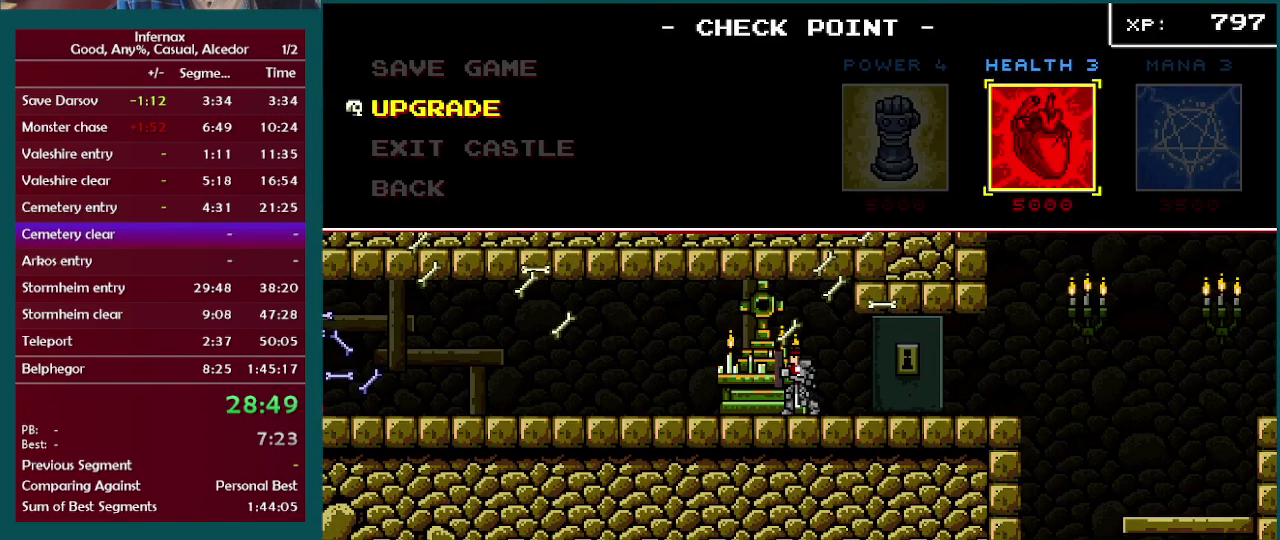
{"buttons": [], "left_stick": "center", "right_stick": "center", "events": [[250, "B", "up"], [383, "B", "down"], [483, "B", "up"]]}
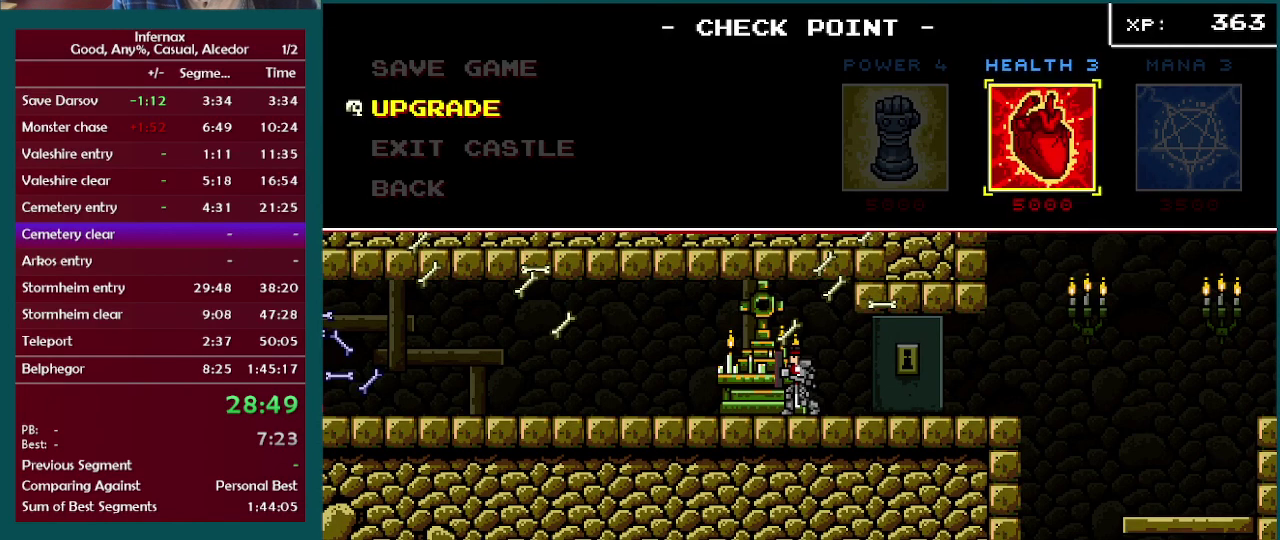
{"buttons": [], "left_stick": "center", "right_stick": "center", "events": [[67, "B", "down"], [183, "B", "up"], [233, "B", "down"], [350, "B", "up"], [417, "B", "down"], [500, "B", "up"]]}
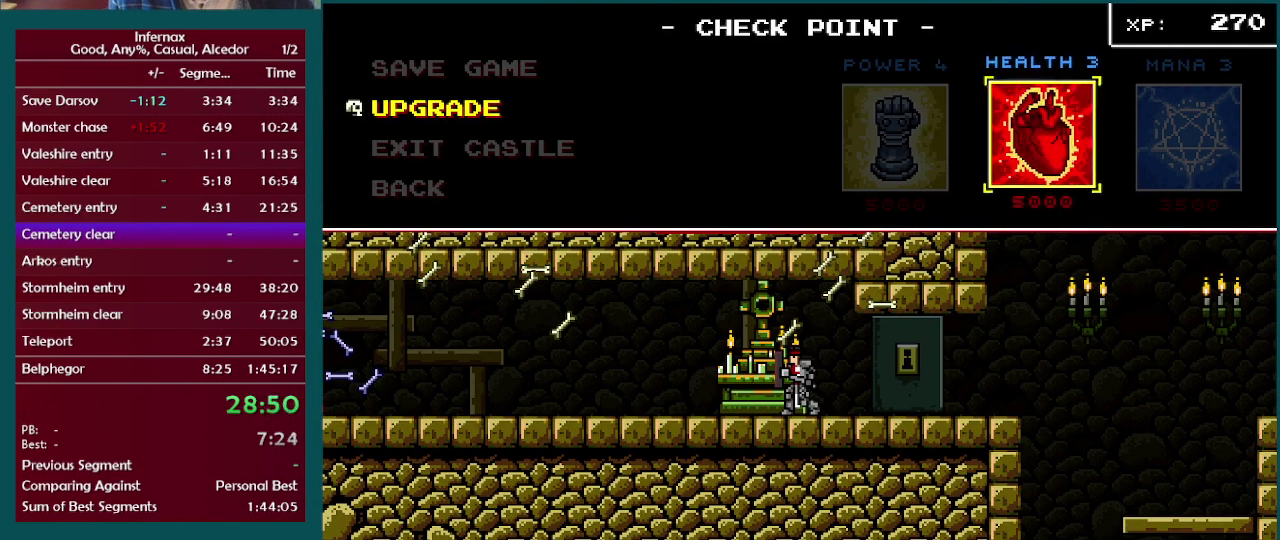
{"buttons": [], "left_stick": "center", "right_stick": "center", "events": [[83, "B", "down"], [200, "B", "up"], [250, "B", "down"], [333, "B", "up"], [417, "B", "down"], [500, "B", "up"]]}
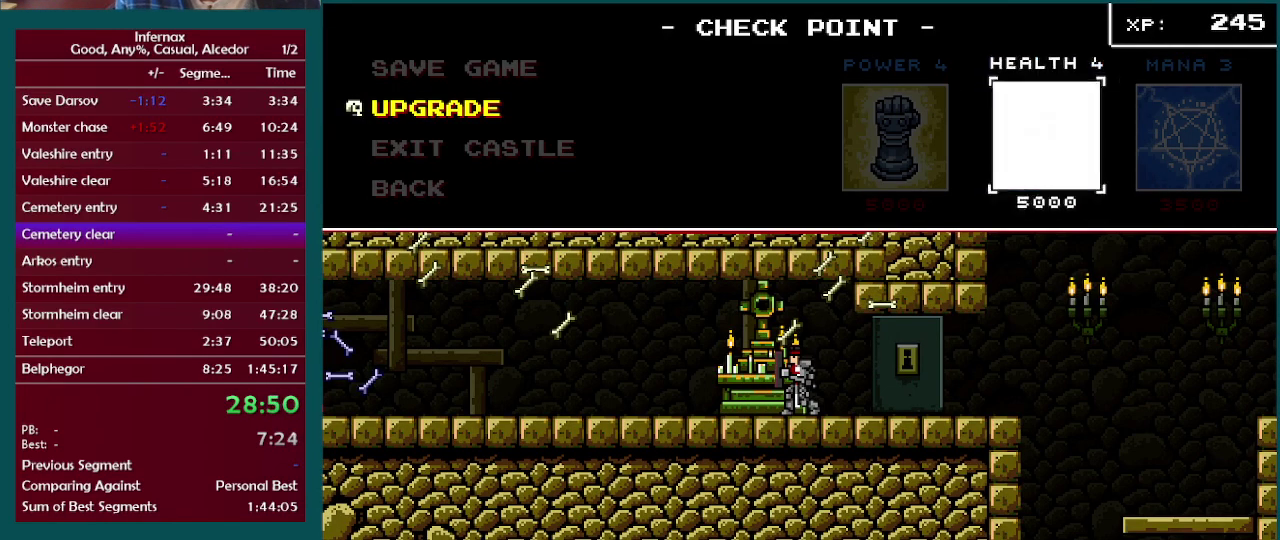
{"buttons": [], "left_stick": "center", "right_stick": "center", "events": [[67, "B", "down"], [167, "B", "up"], [250, "B", "down"], [333, "B", "up"], [400, "B", "down"], [500, "B", "up"]]}
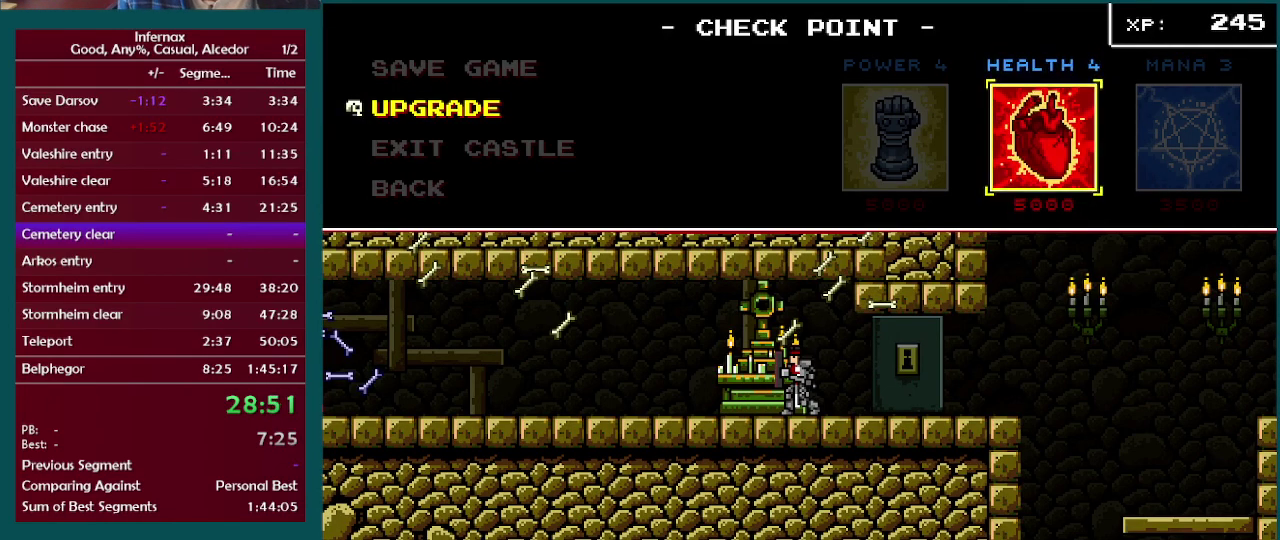
{"buttons": [], "left_stick": "center", "right_stick": "center", "events": [[67, "B", "down"], [150, "B", "up"], [217, "B", "down"], [283, "B", "up"], [383, "B", "down"], [433, "B", "up"]]}
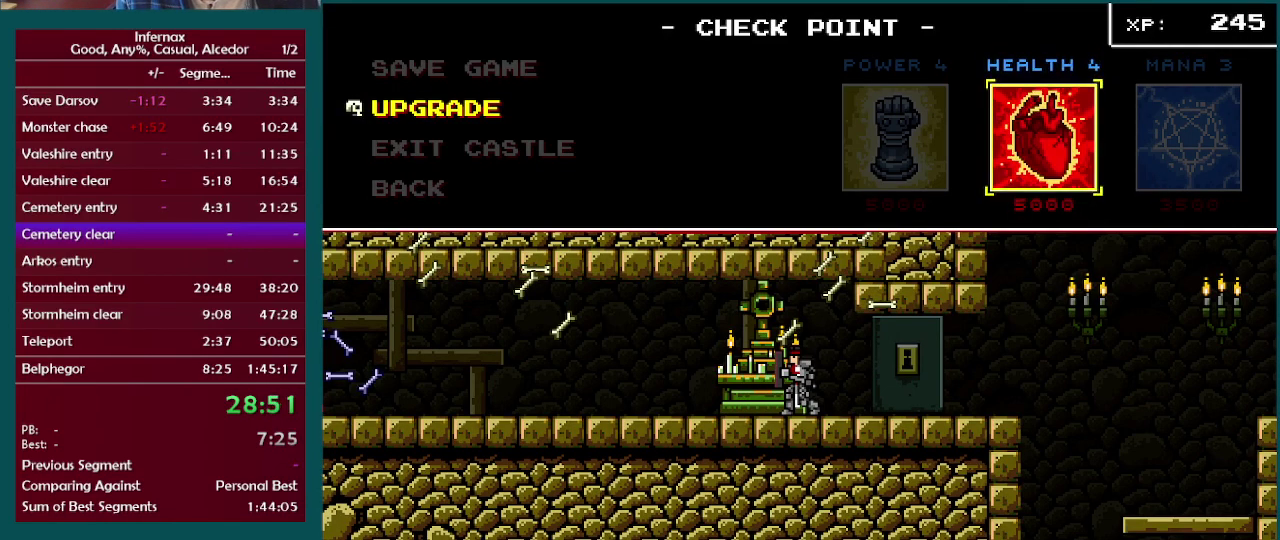
{"buttons": ["B"], "left_stick": "center", "right_stick": "center", "events": [[17, "B", "down"], [67, "B", "up"], [167, "B", "down"], [250, "B", "up"], [333, "B", "down"], [383, "B", "up"], [467, "B", "down"]]}
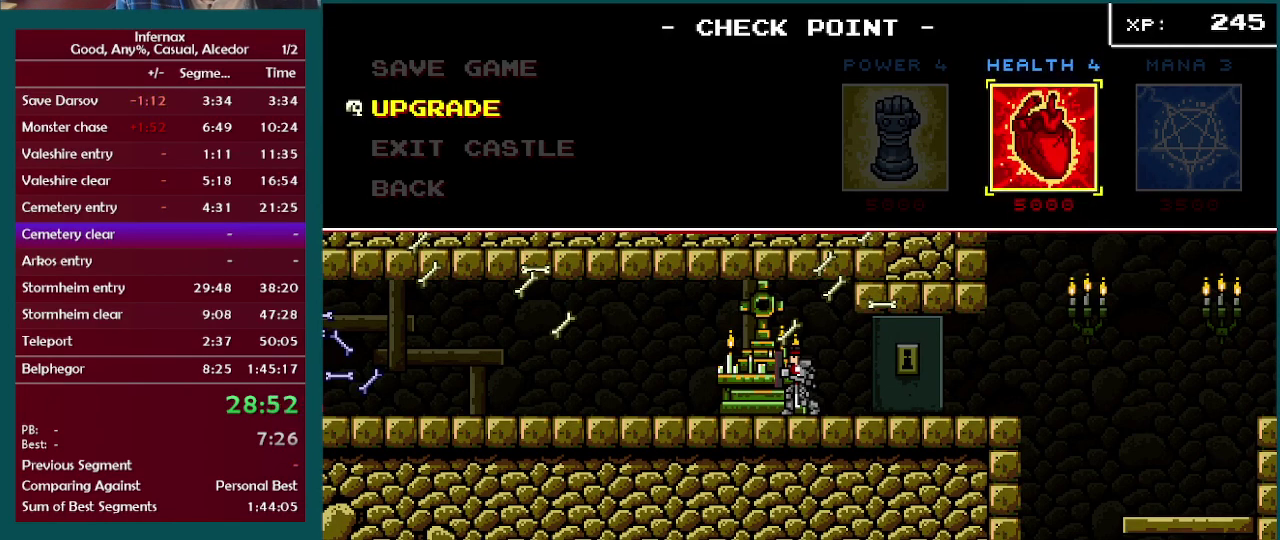
{"buttons": [], "left_stick": "right", "right_stick": "center", "events": [[33, "B", "up"], [100, "left_stick", "right"], [117, "B", "down"], [200, "B", "up"], [250, "B", "down"], [333, "B", "up"], [417, "B", "down"], [500, "B", "up"]]}
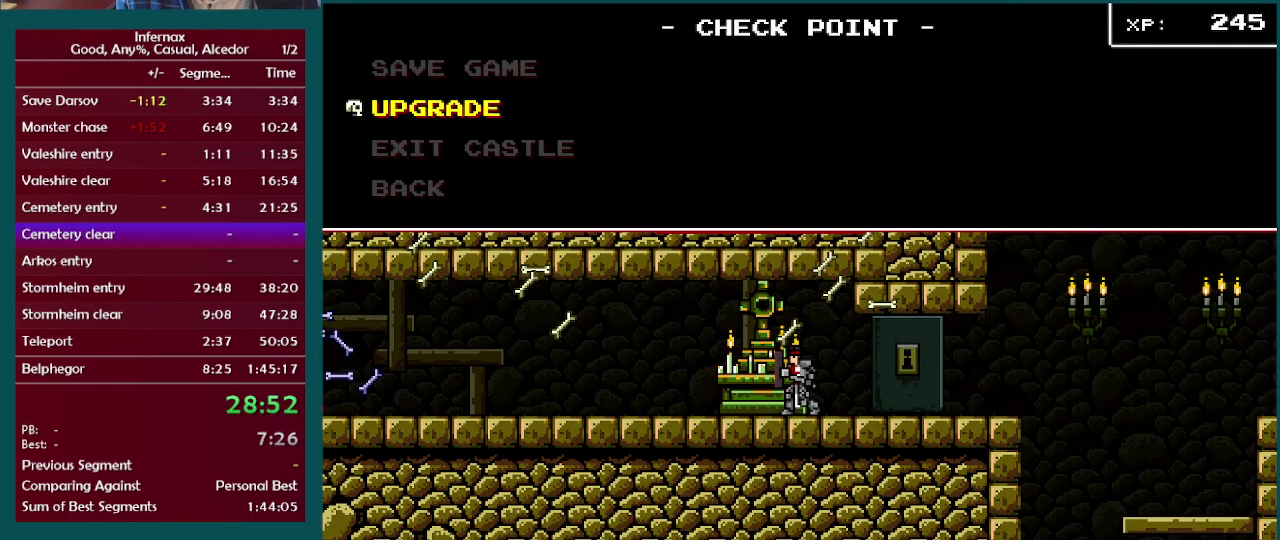
{"buttons": [], "left_stick": "right", "right_stick": "center", "events": [[267, "B", "down"], [333, "B", "up"]]}
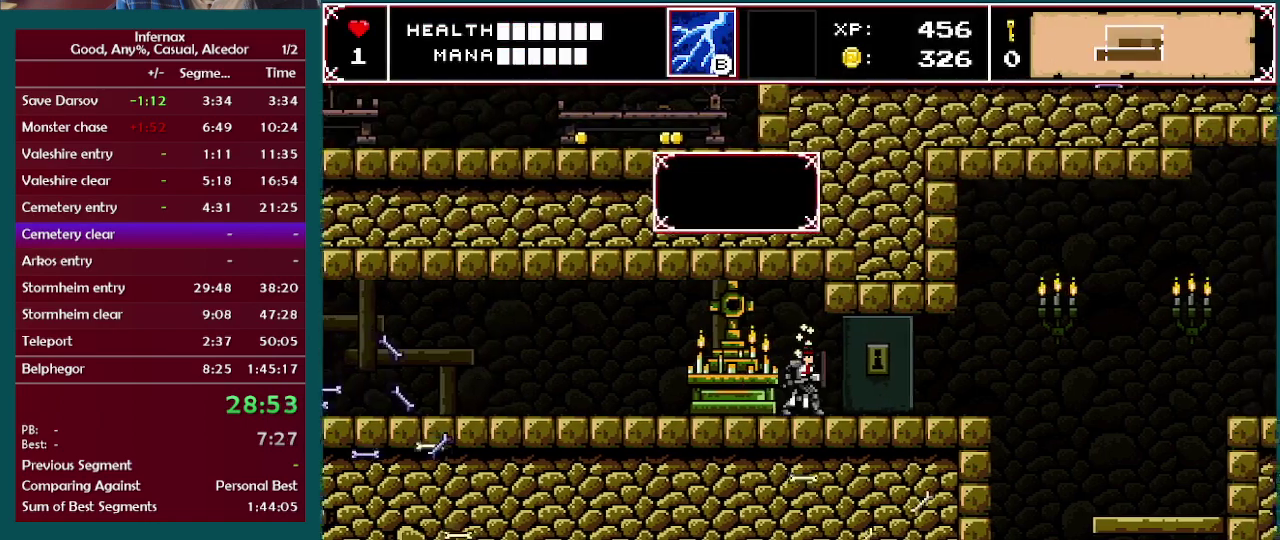
{"buttons": [], "left_stick": "right", "right_stick": "center", "events": []}
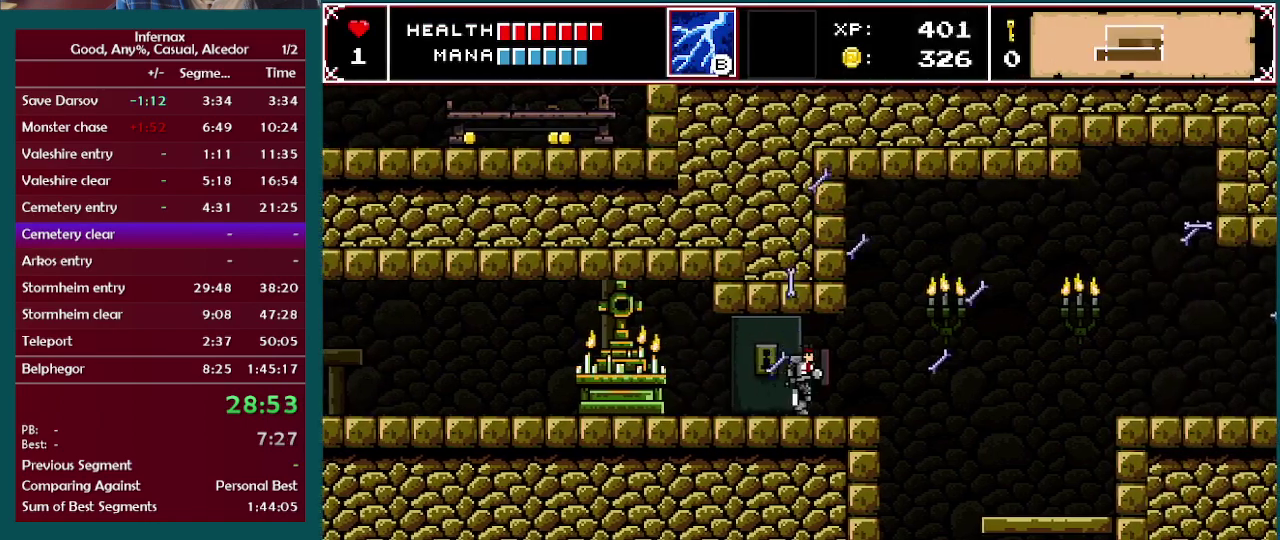
{"buttons": [], "left_stick": "right", "right_stick": "center", "events": []}
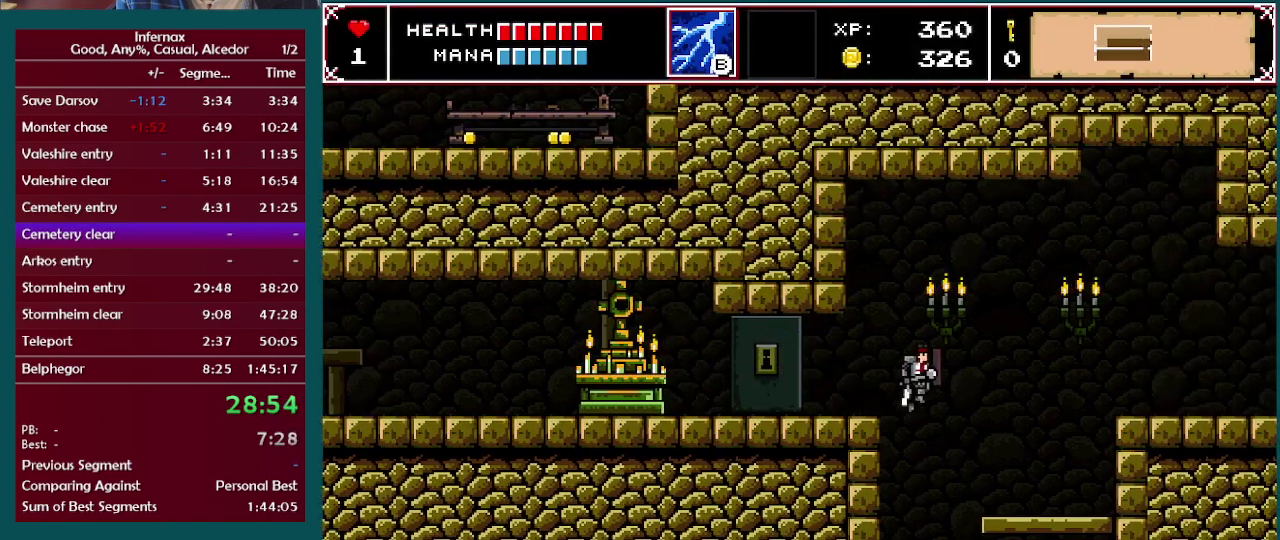
{"buttons": [], "left_stick": "center", "right_stick": "center", "events": [[133, "left_stick", "center"]]}
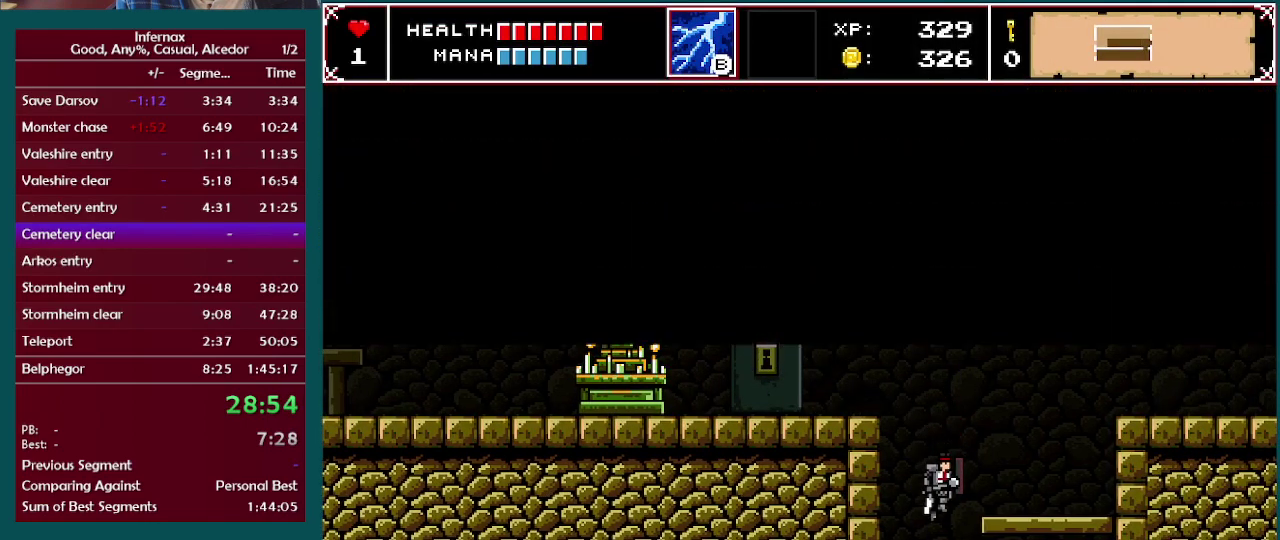
{"buttons": [], "left_stick": "center", "right_stick": "center", "events": []}
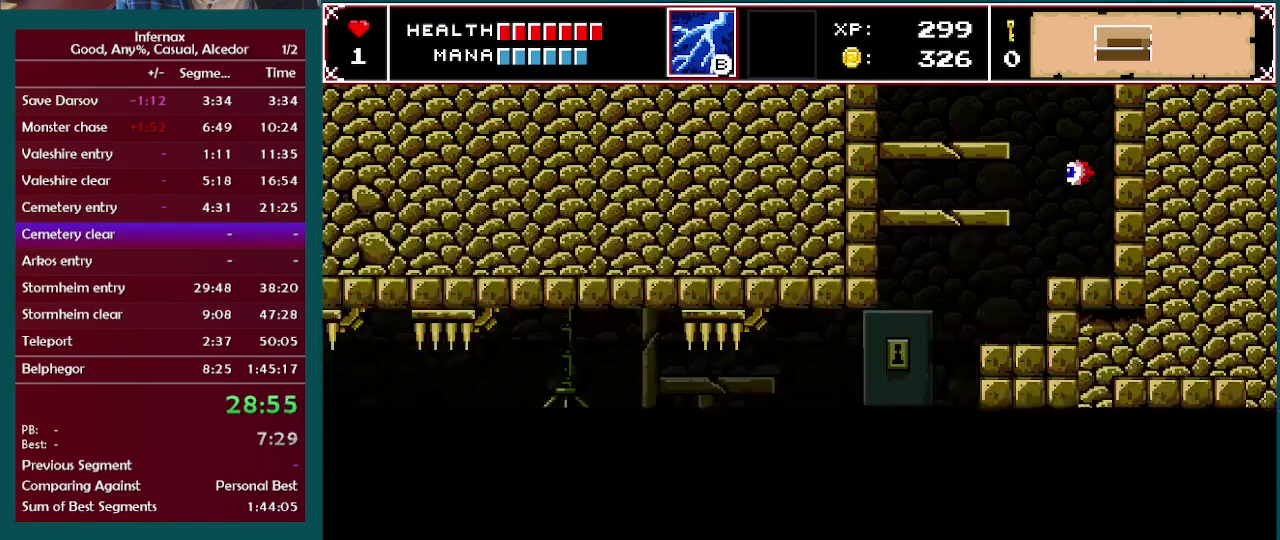
{"buttons": ["A"], "left_stick": "center", "right_stick": "center", "events": [[417, "A", "down"]]}
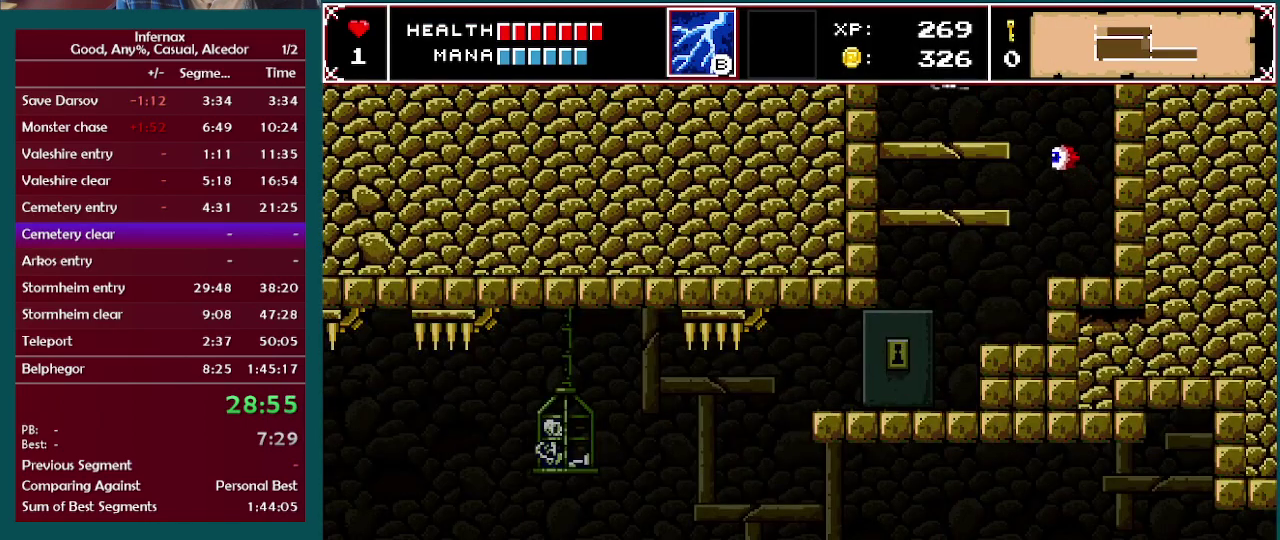
{"buttons": [], "left_stick": "center", "right_stick": "center", "events": [[83, "A", "up"]]}
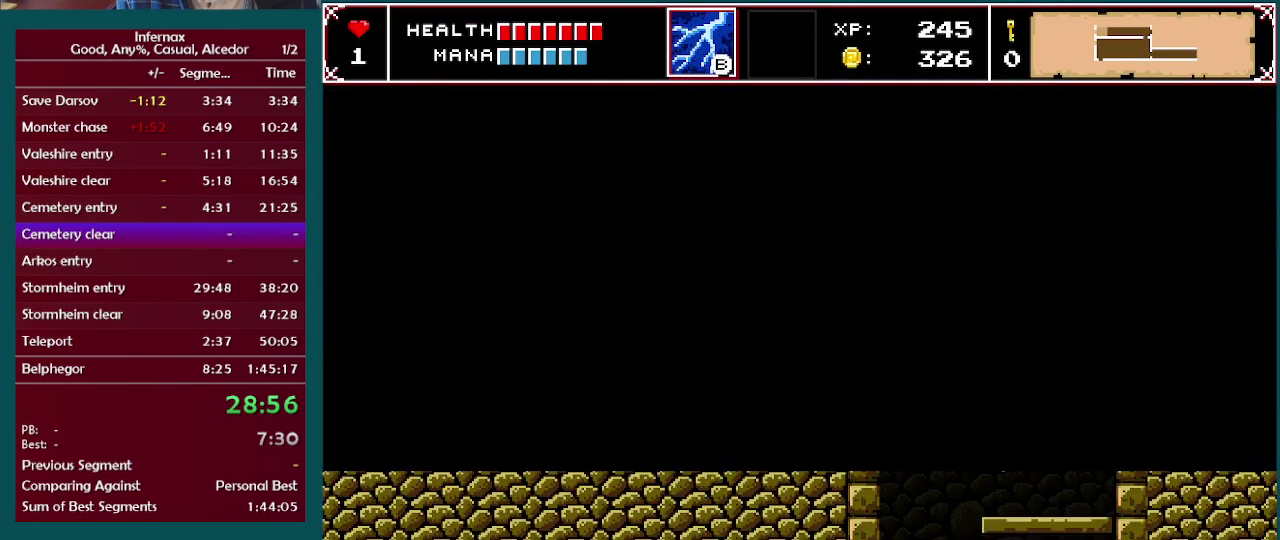
{"buttons": [], "left_stick": "left", "right_stick": "center", "events": [[483, "left_stick", "left"]]}
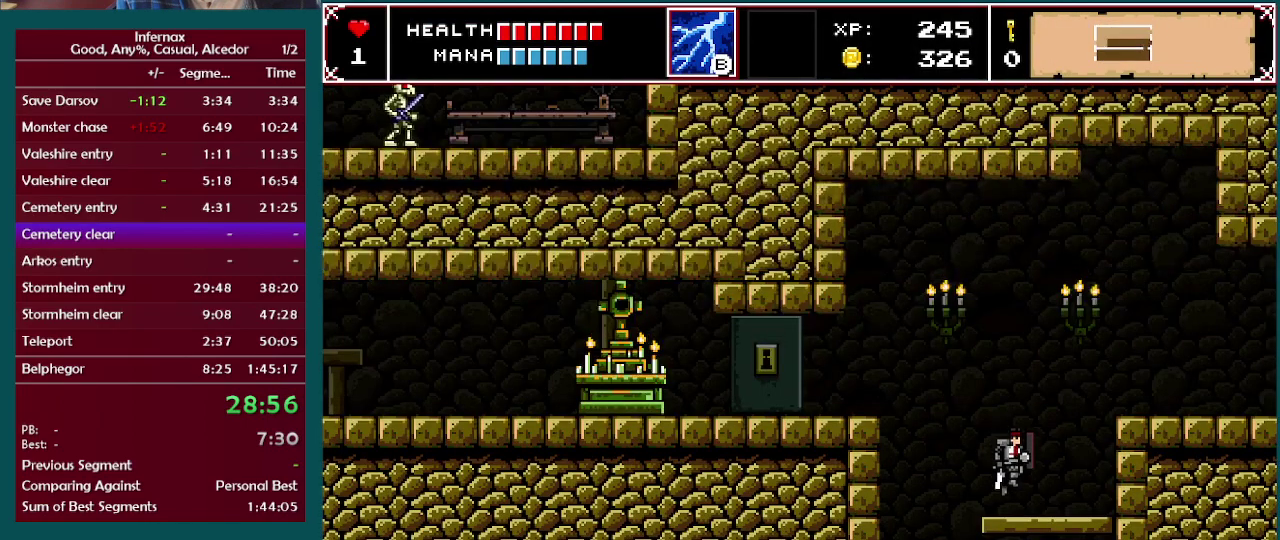
{"buttons": [], "left_stick": "left", "right_stick": "center", "events": [[100, "A", "down"], [350, "A", "up"]]}
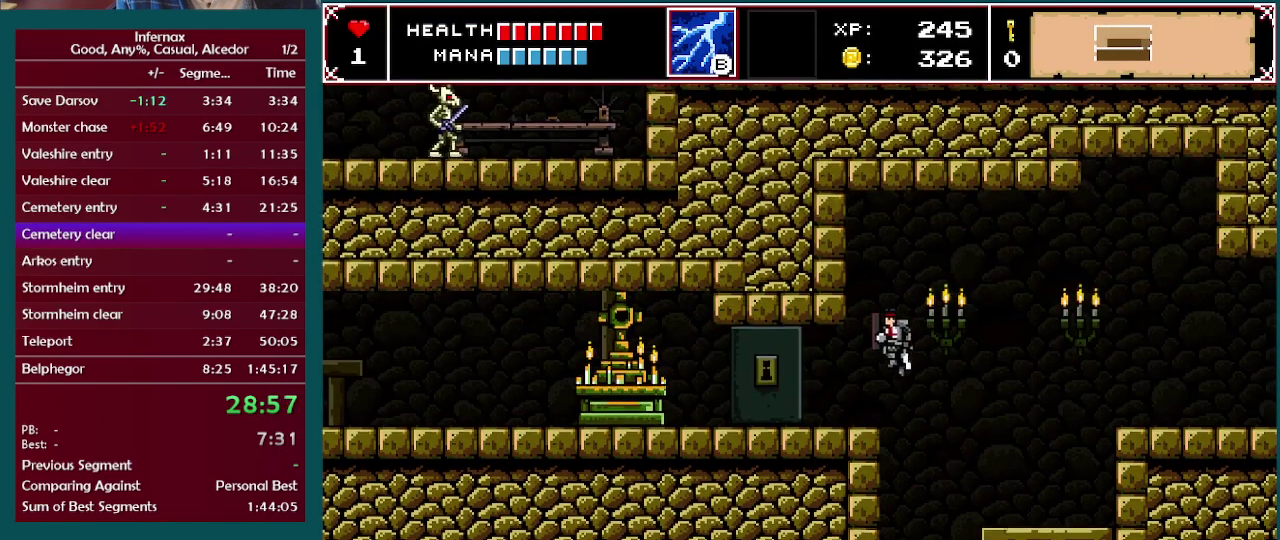
{"buttons": [], "left_stick": "left", "right_stick": "center", "events": []}
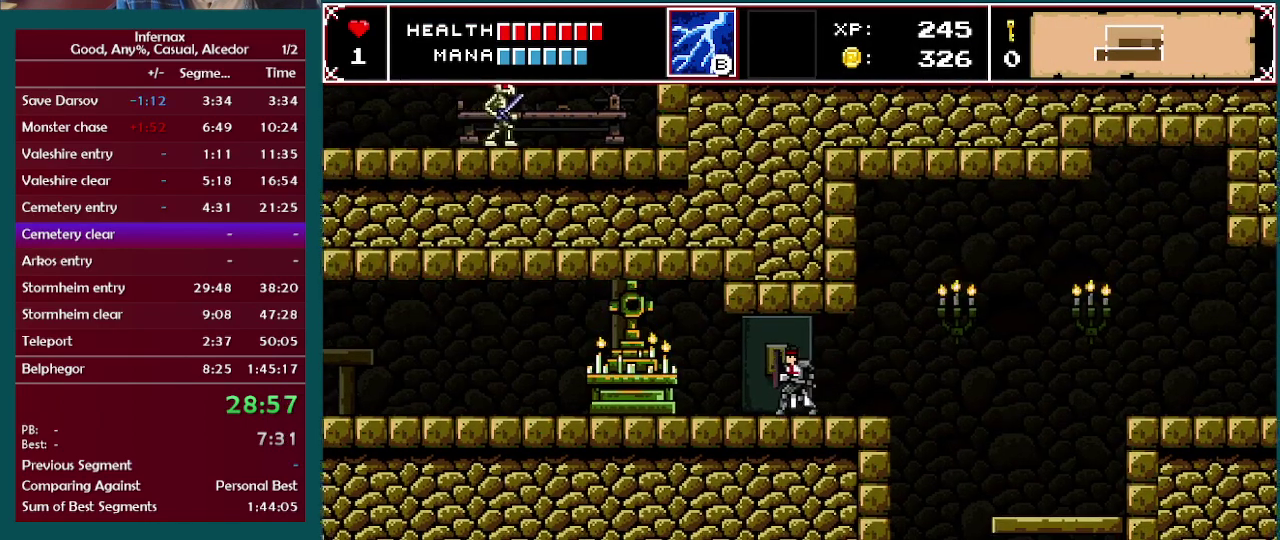
{"buttons": [], "left_stick": "left", "right_stick": "center", "events": [[333, "B", "down"], [417, "B", "up"]]}
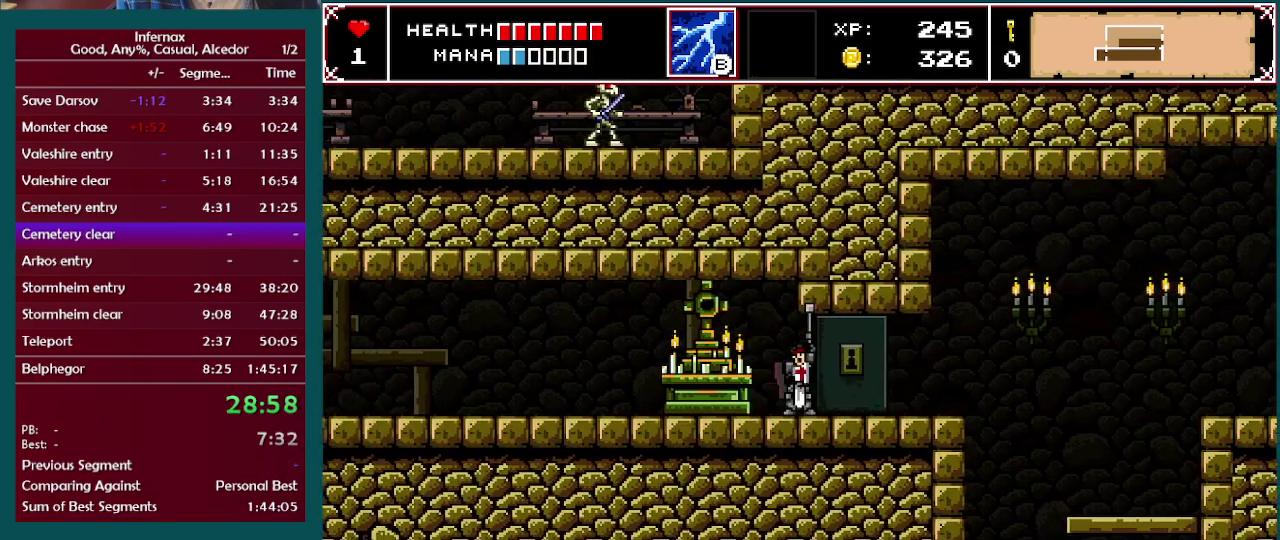
{"buttons": [], "left_stick": "left", "right_stick": "center", "events": []}
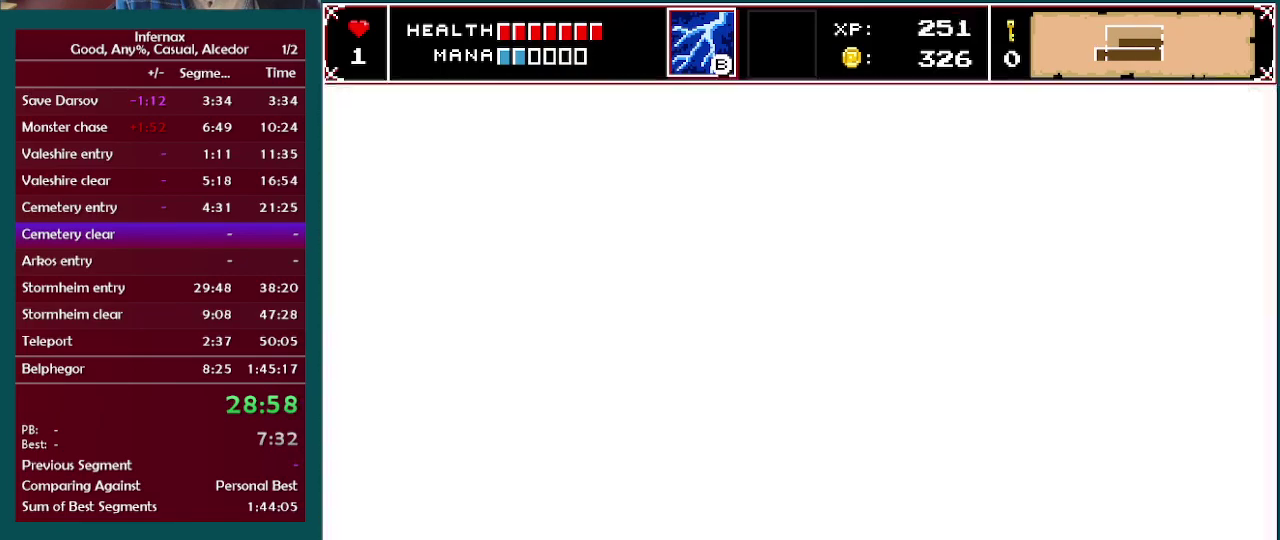
{"buttons": [], "left_stick": "left", "right_stick": "center", "events": []}
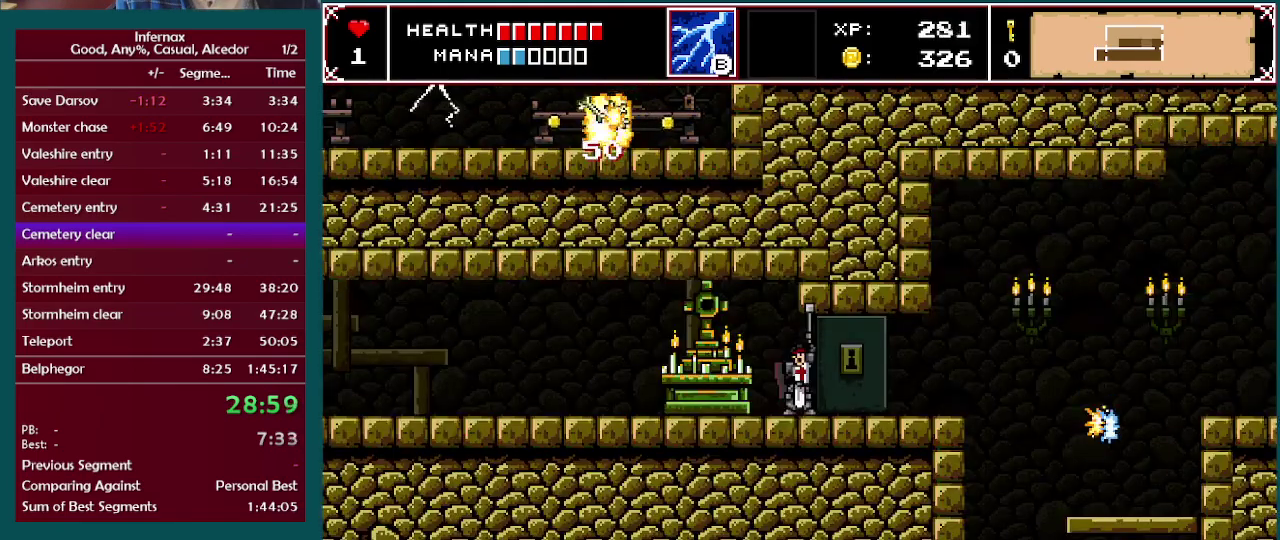
{"buttons": [], "left_stick": "left", "right_stick": "center", "events": []}
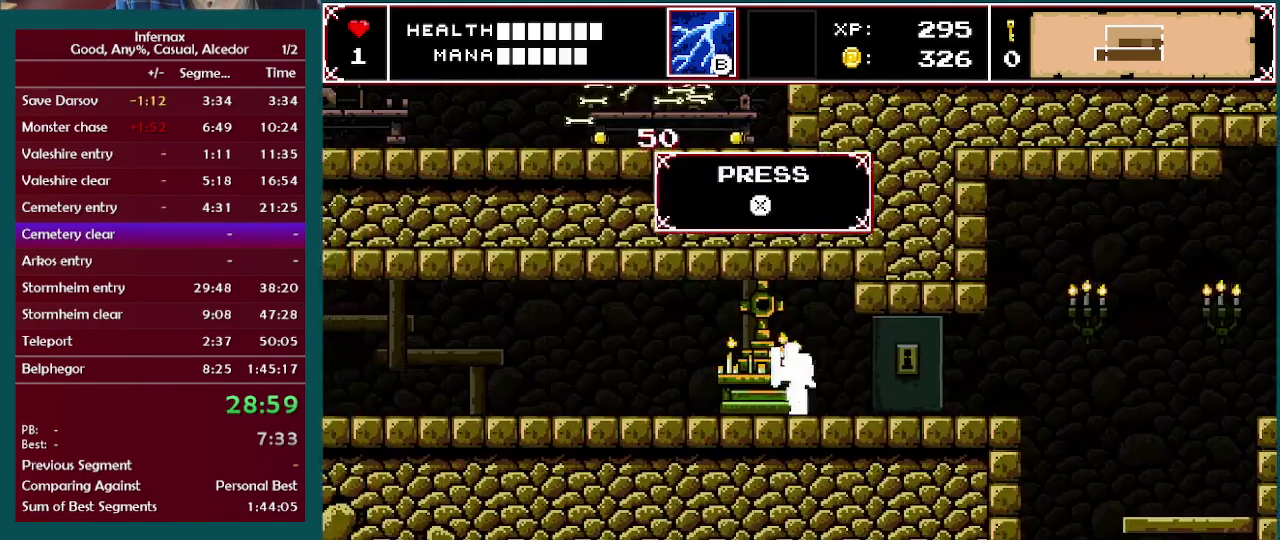
{"buttons": [], "left_stick": "center", "right_stick": "center", "events": [[33, "left_stick", "right"], [317, "left_stick", "center"], [350, "B", "down"], [483, "B", "up"]]}
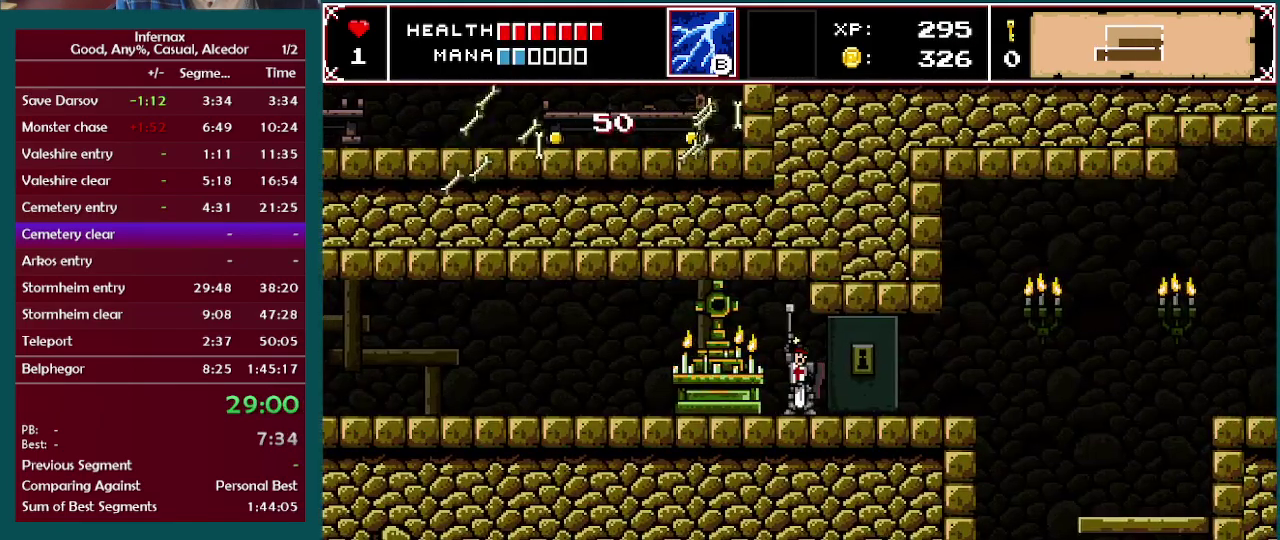
{"buttons": [], "left_stick": "center", "right_stick": "center", "events": []}
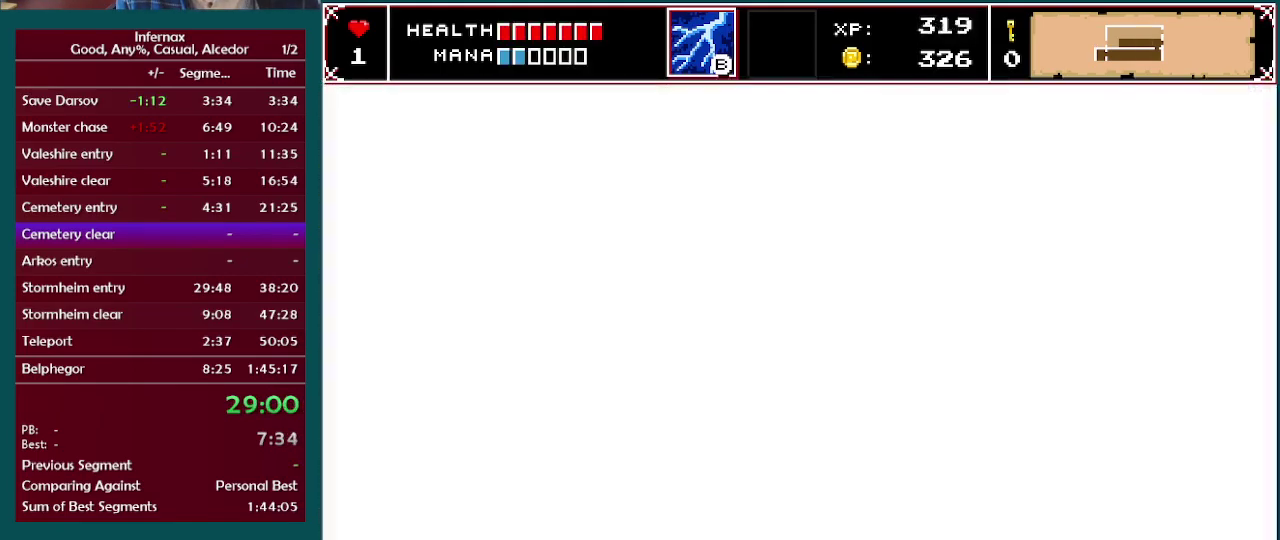
{"buttons": [], "left_stick": "center", "right_stick": "center", "events": []}